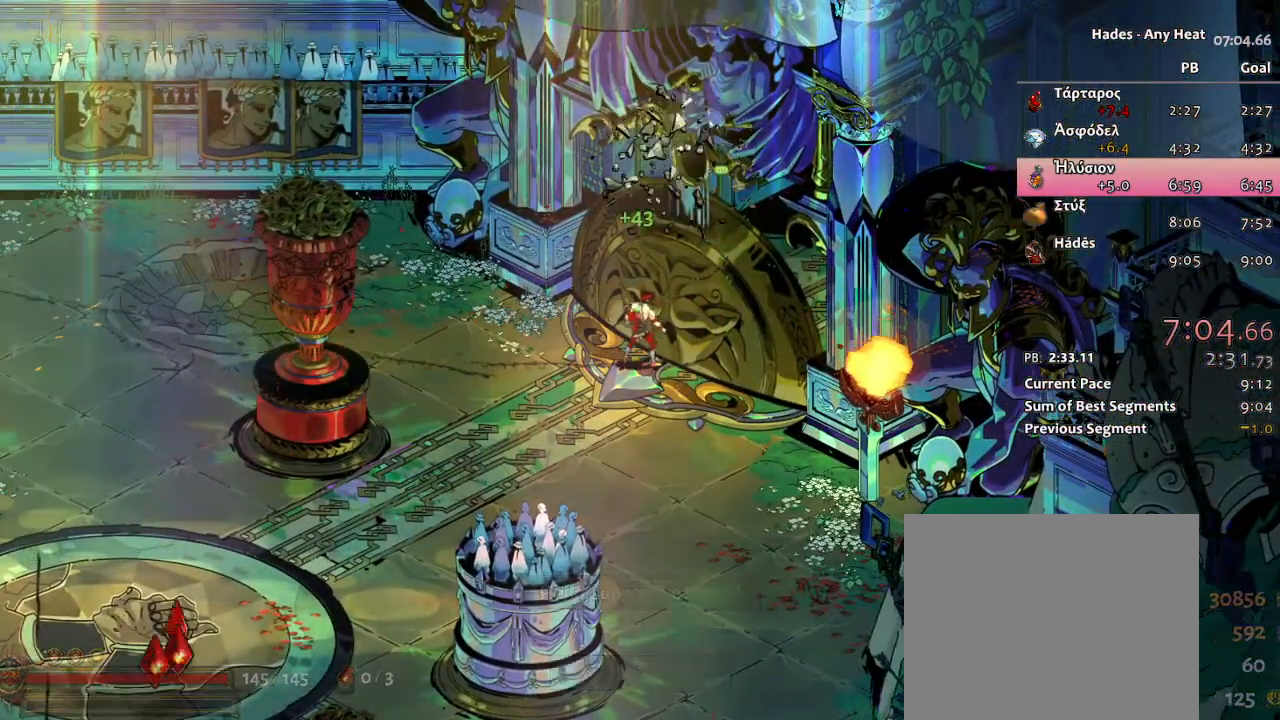
Gameplay with a controller (Xbox layout); each line is a JSON object with the inputs held at the frame after it. "events" lists button and stick changes between this image and that frame as [ms after this image, input, new state], when the widget could be followed in between. Not read: right_stick.
{"buttons": [], "left_stick": "center", "events": []}
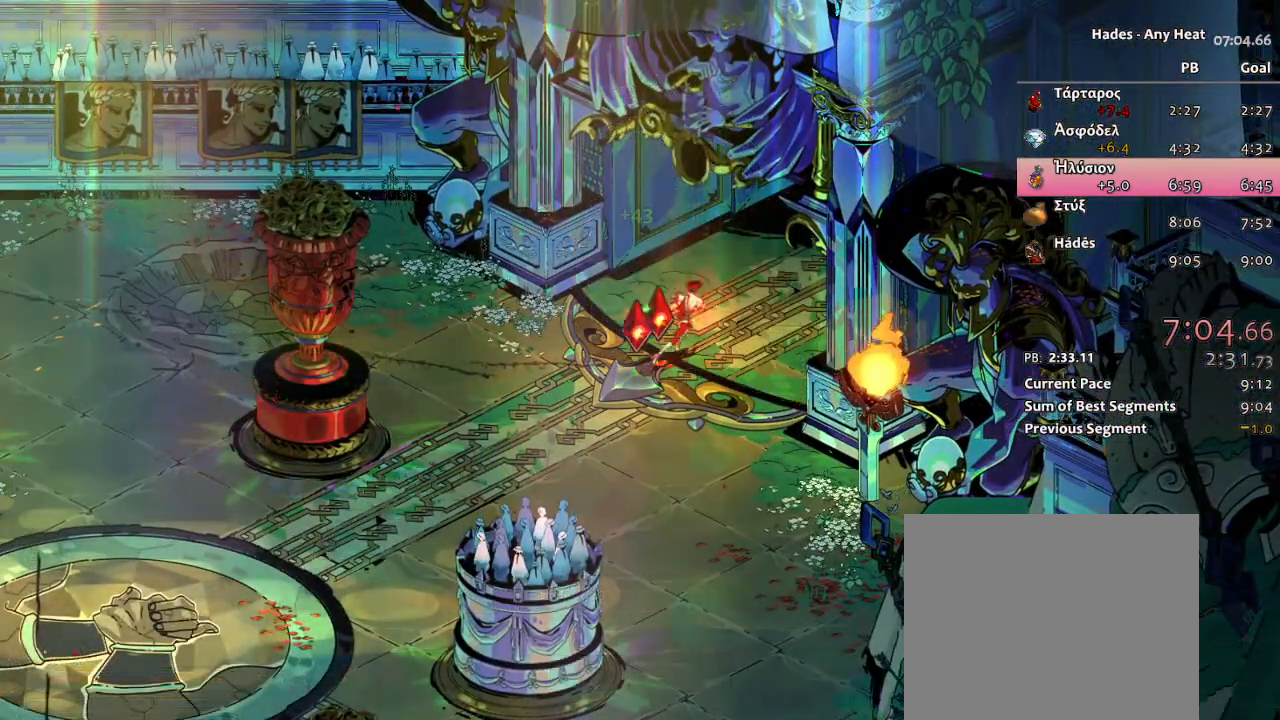
{"buttons": [], "left_stick": "center", "events": []}
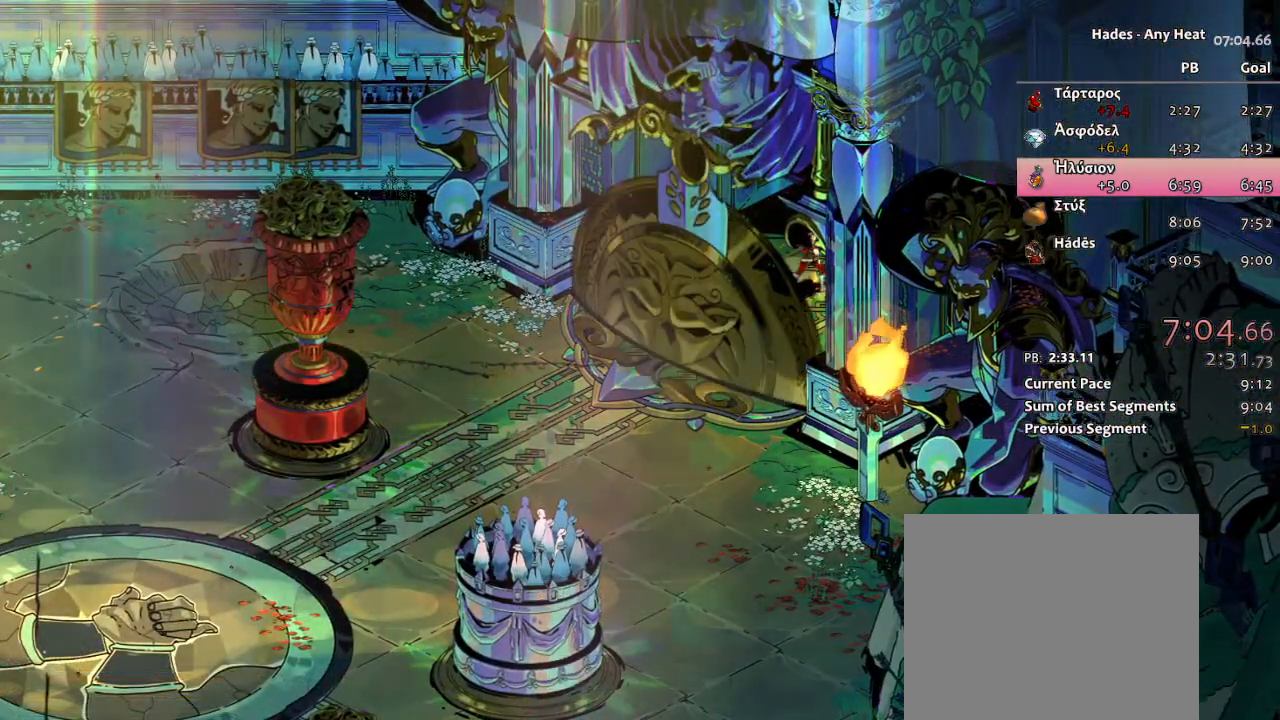
{"buttons": [], "left_stick": "center", "events": []}
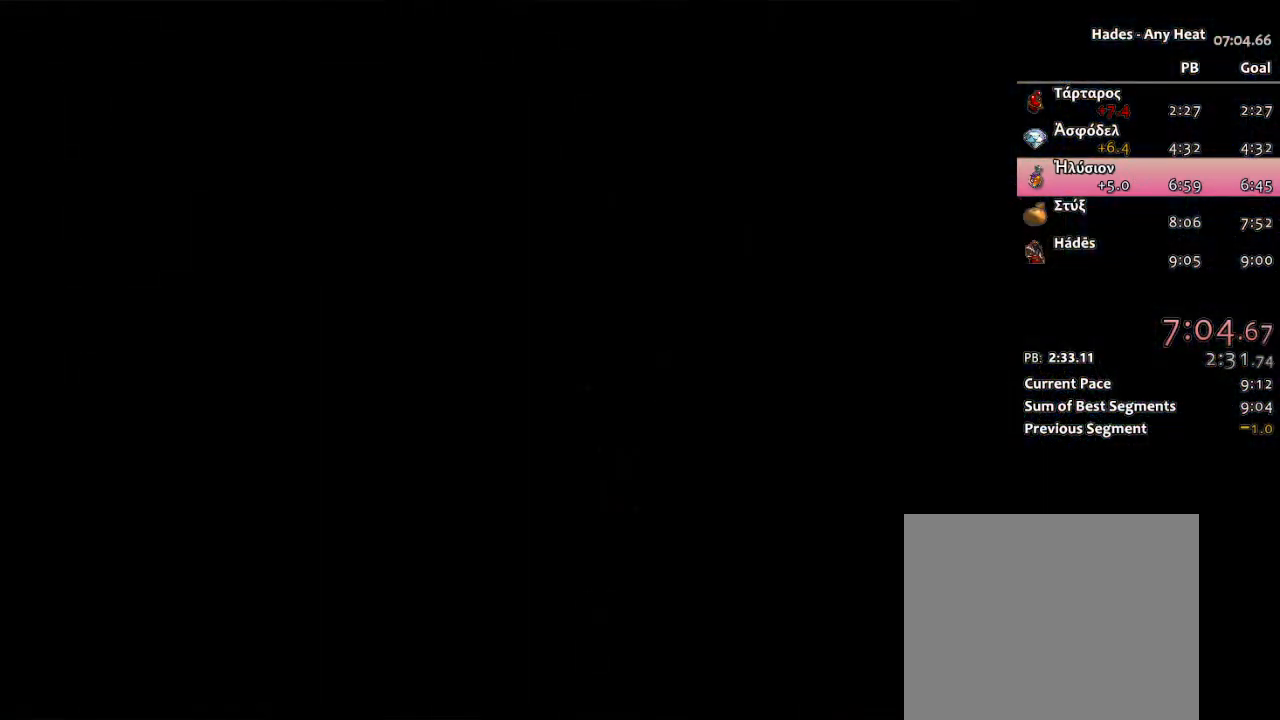
{"buttons": [], "left_stick": "center", "events": []}
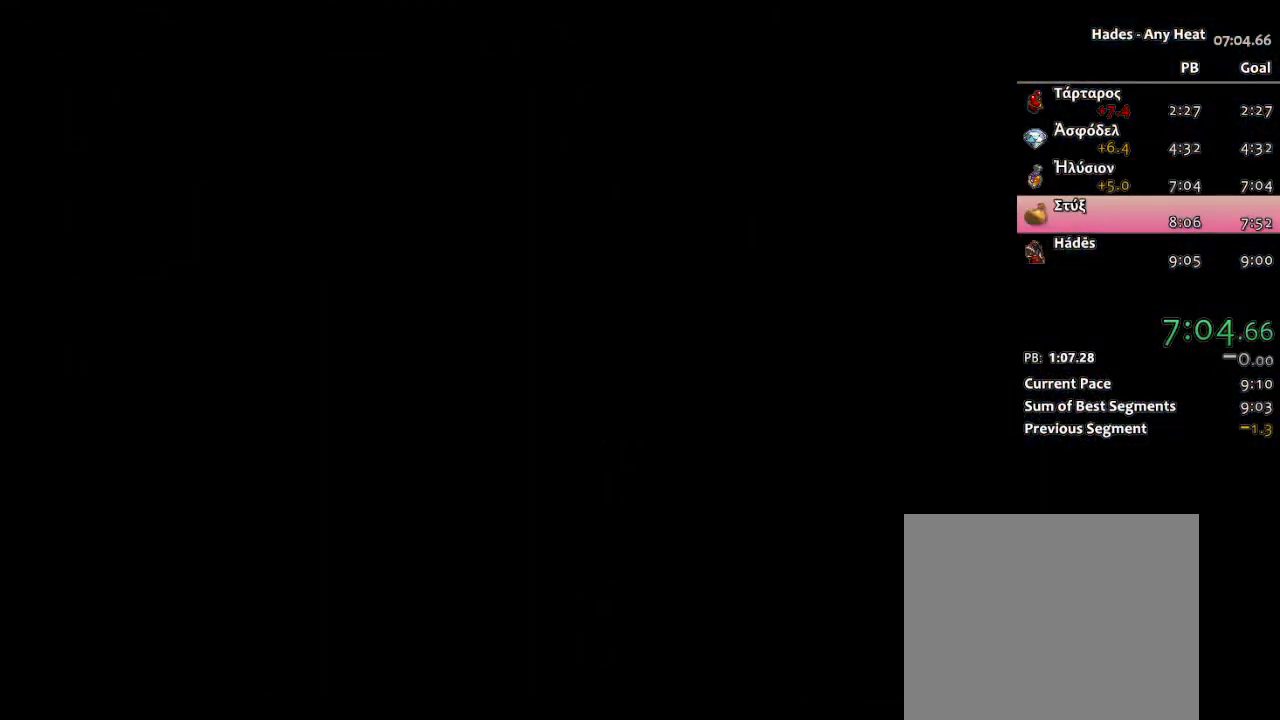
{"buttons": [], "left_stick": "center", "events": []}
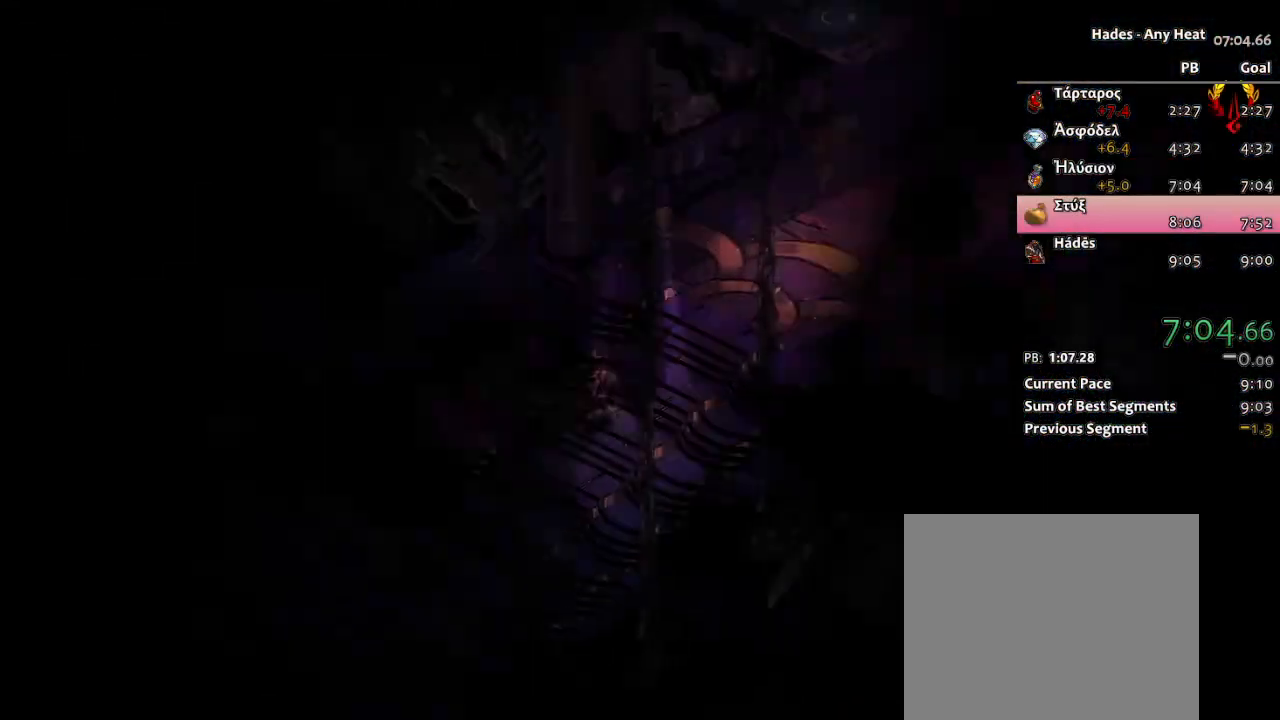
{"buttons": [], "left_stick": "center", "events": []}
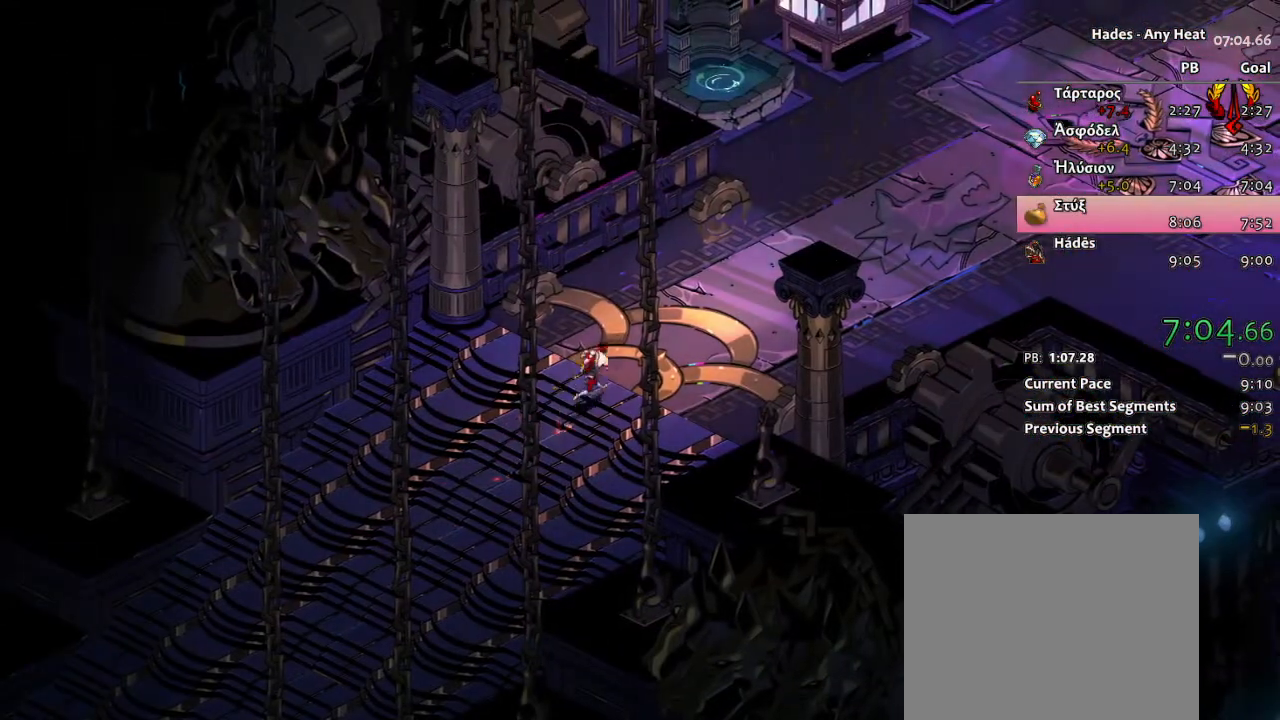
{"buttons": [], "left_stick": "center", "events": []}
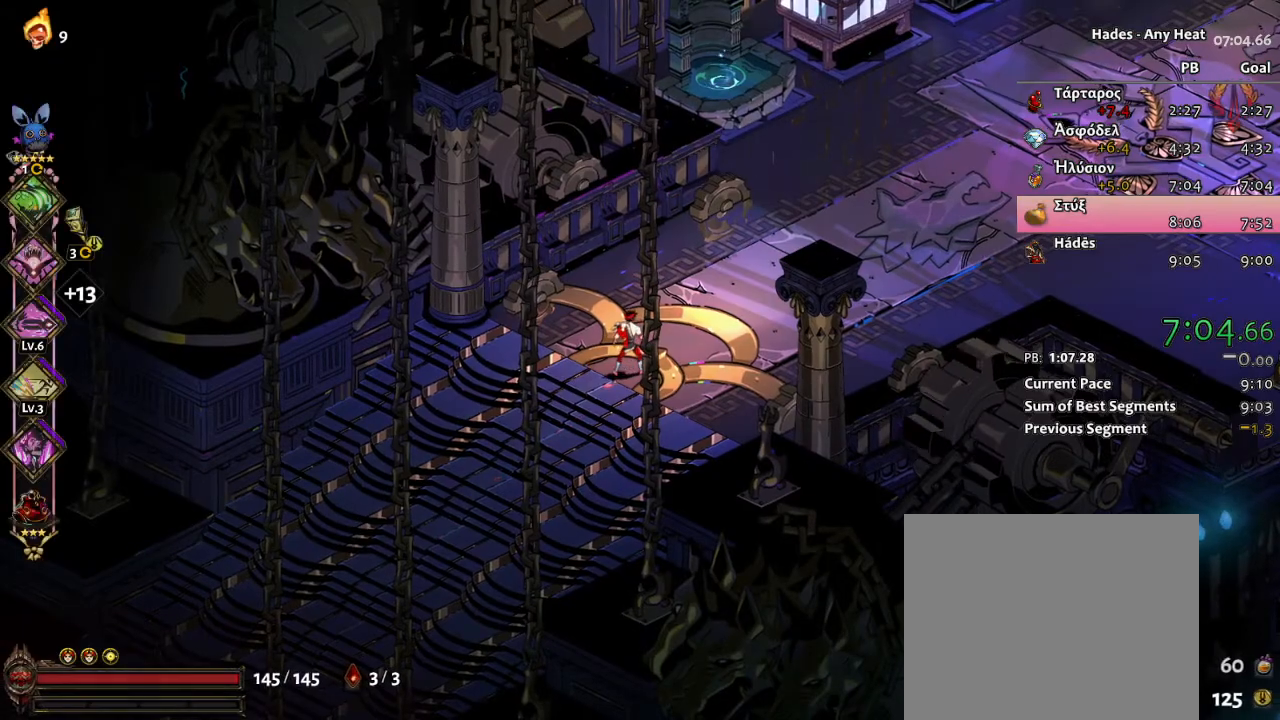
{"buttons": [], "left_stick": "center", "events": []}
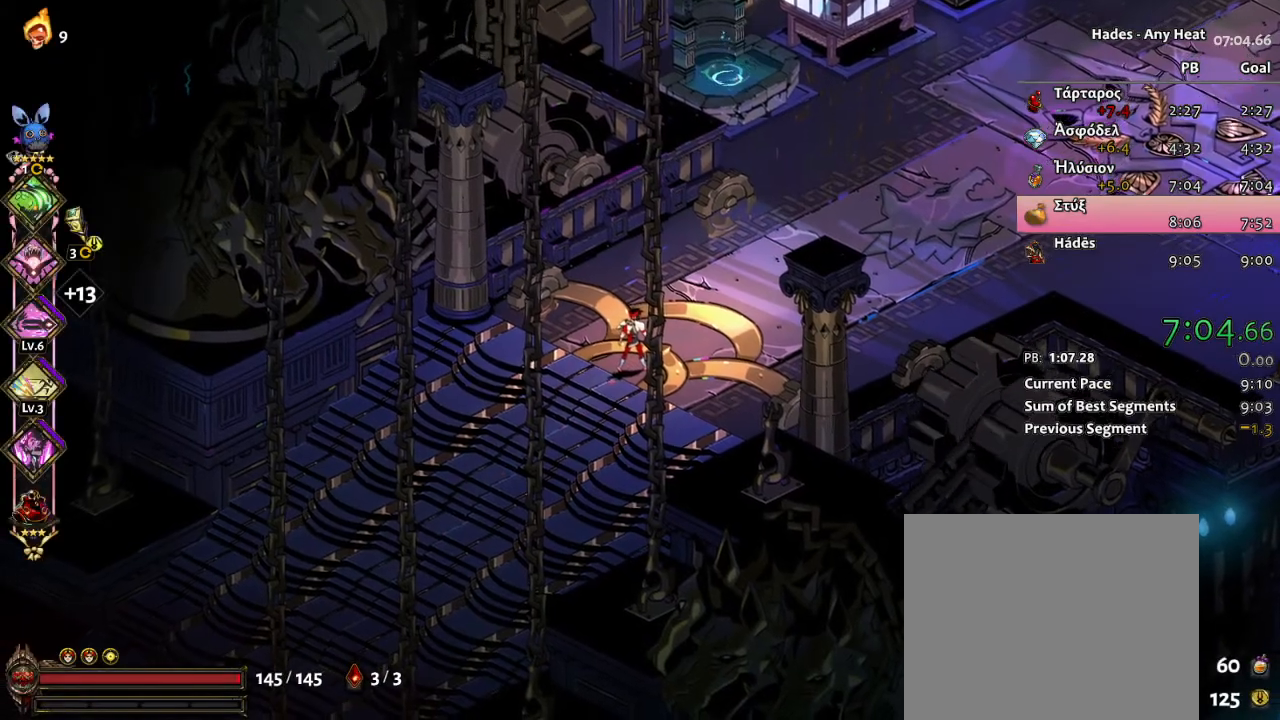
{"buttons": [], "left_stick": "up-right", "events": [[167, "left_stick", "up-right"]]}
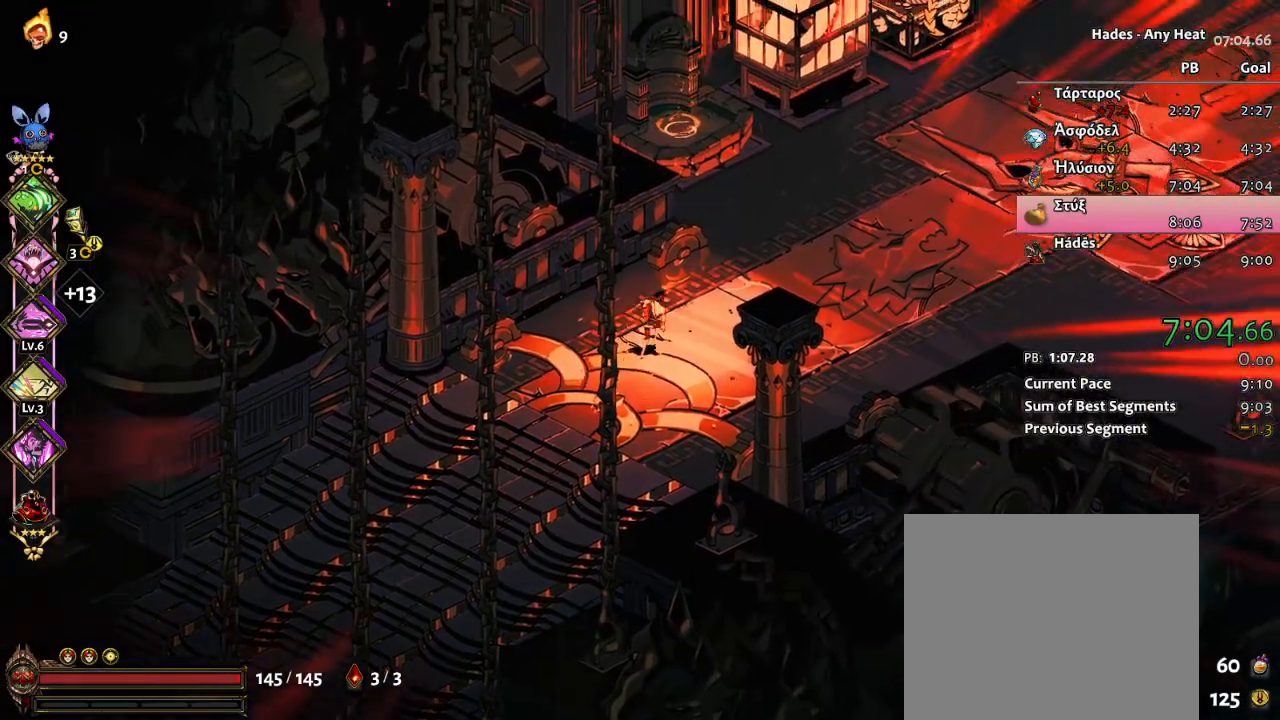
{"buttons": [], "left_stick": "up", "events": [[483, "left_stick", "up"]]}
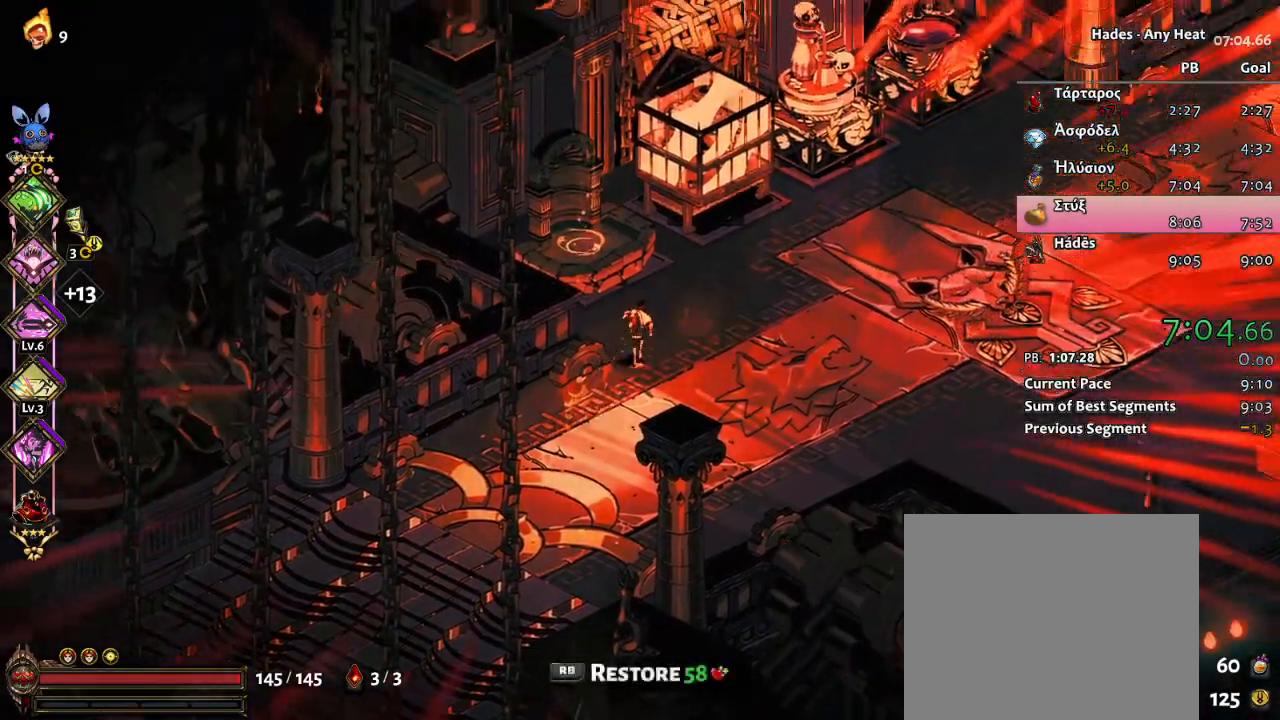
{"buttons": [], "left_stick": "center", "events": [[150, "left_stick", "up-left"], [267, "left_stick", "center"], [350, "R1", "down"], [467, "R1", "up"]]}
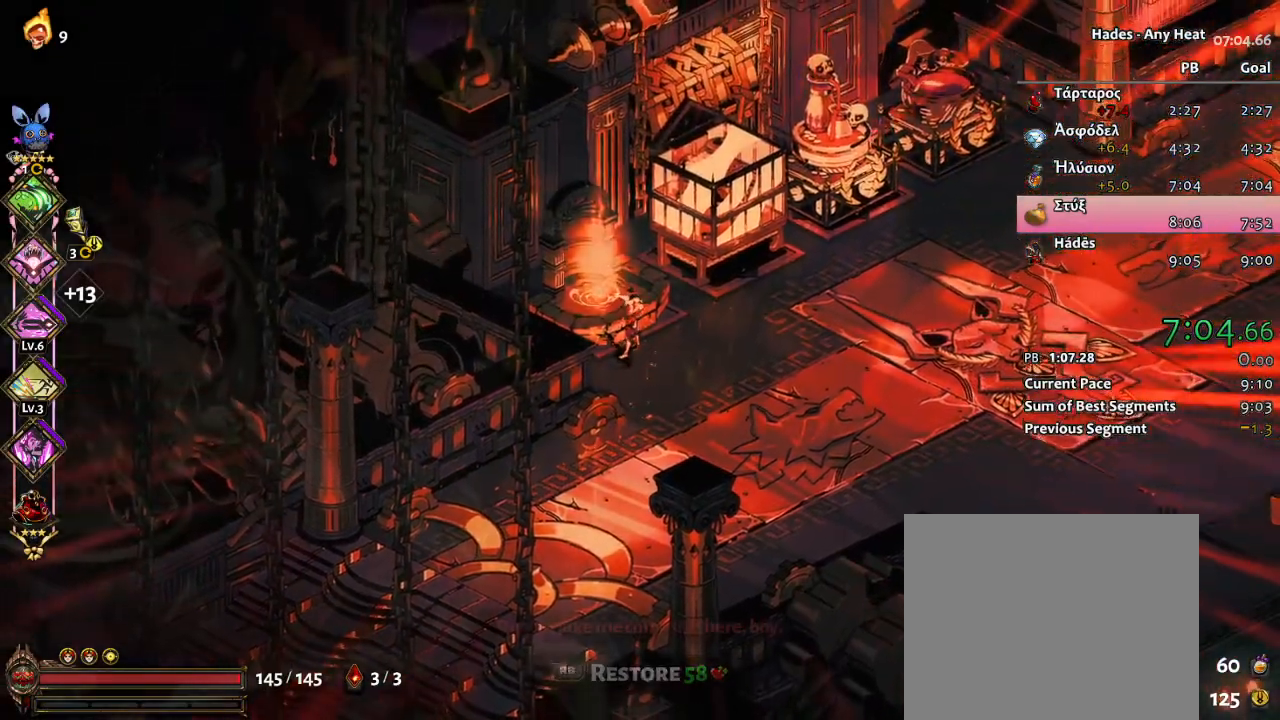
{"buttons": [], "left_stick": "right", "events": [[350, "left_stick", "right"]]}
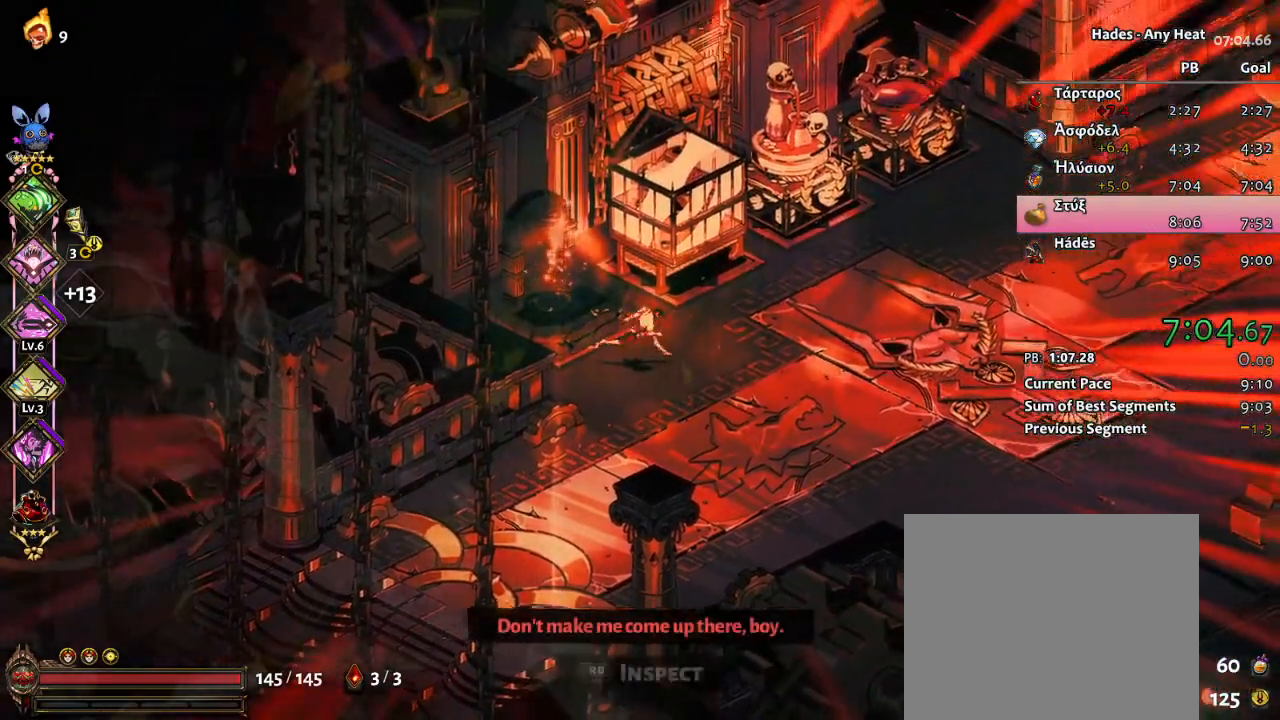
{"buttons": [], "left_stick": "right", "events": []}
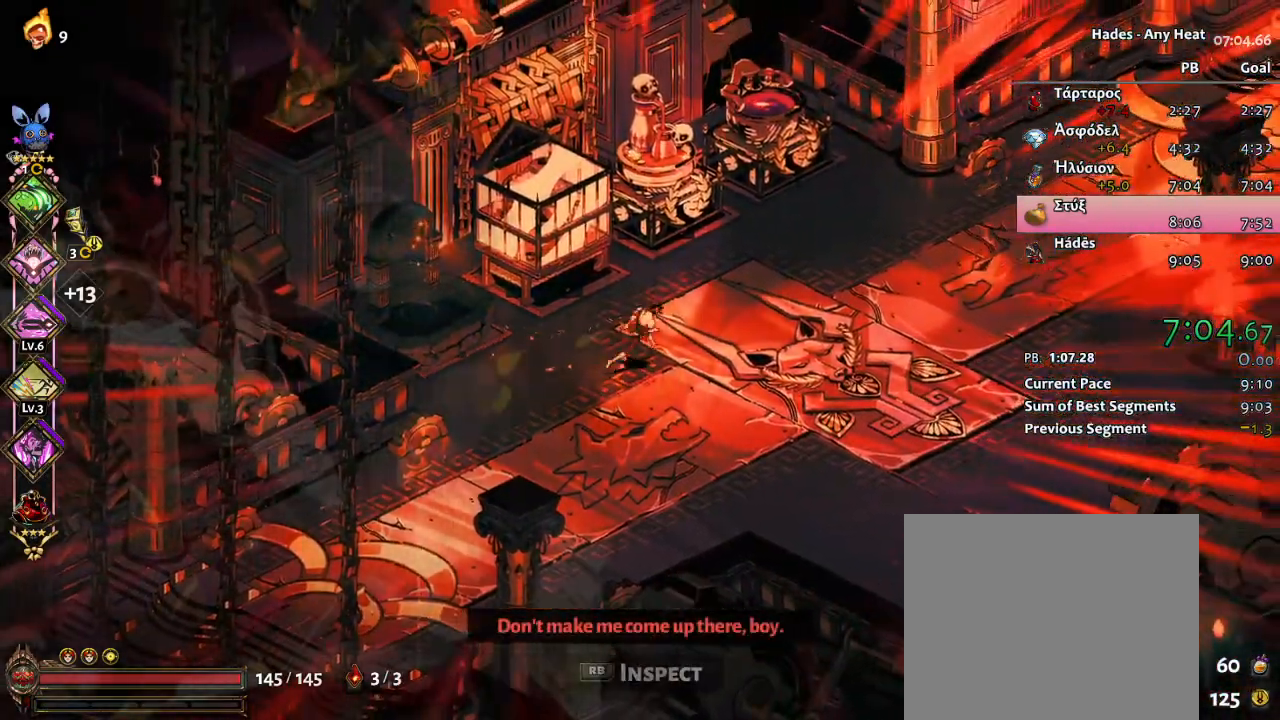
{"buttons": [], "left_stick": "up-right", "events": [[183, "left_stick", "up-right"]]}
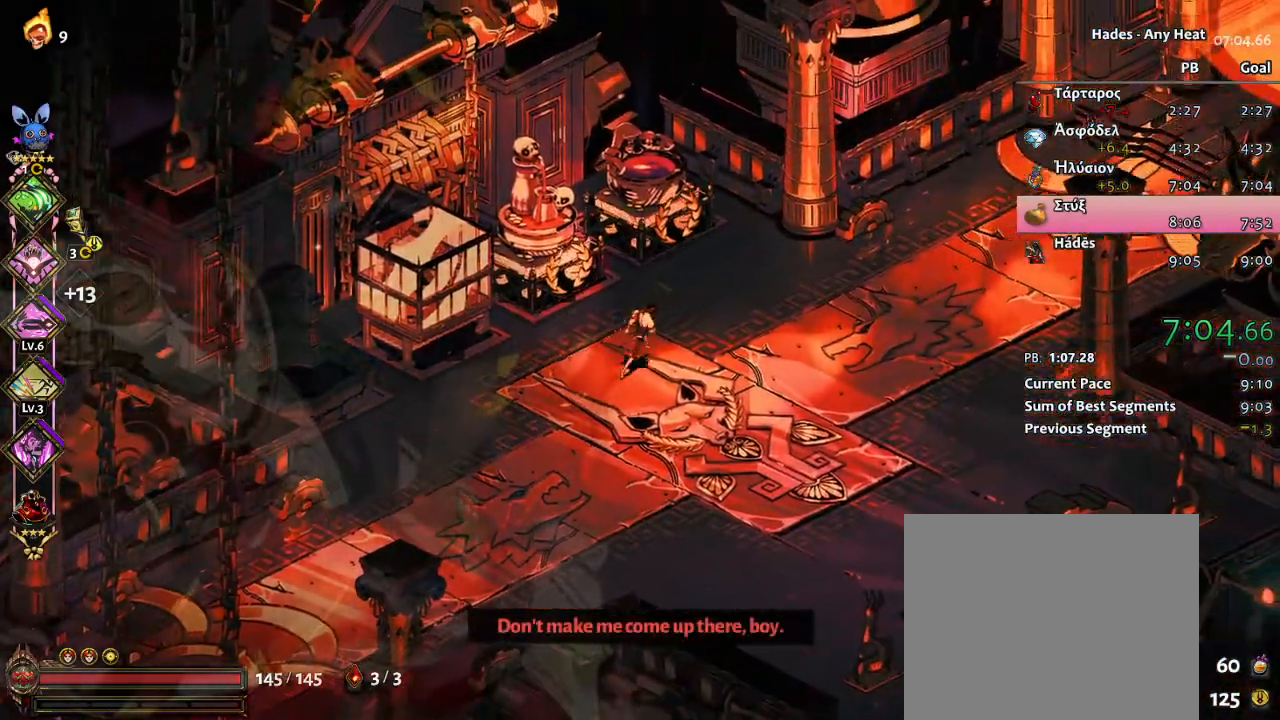
{"buttons": [], "left_stick": "up", "events": [[217, "left_stick", "up"]]}
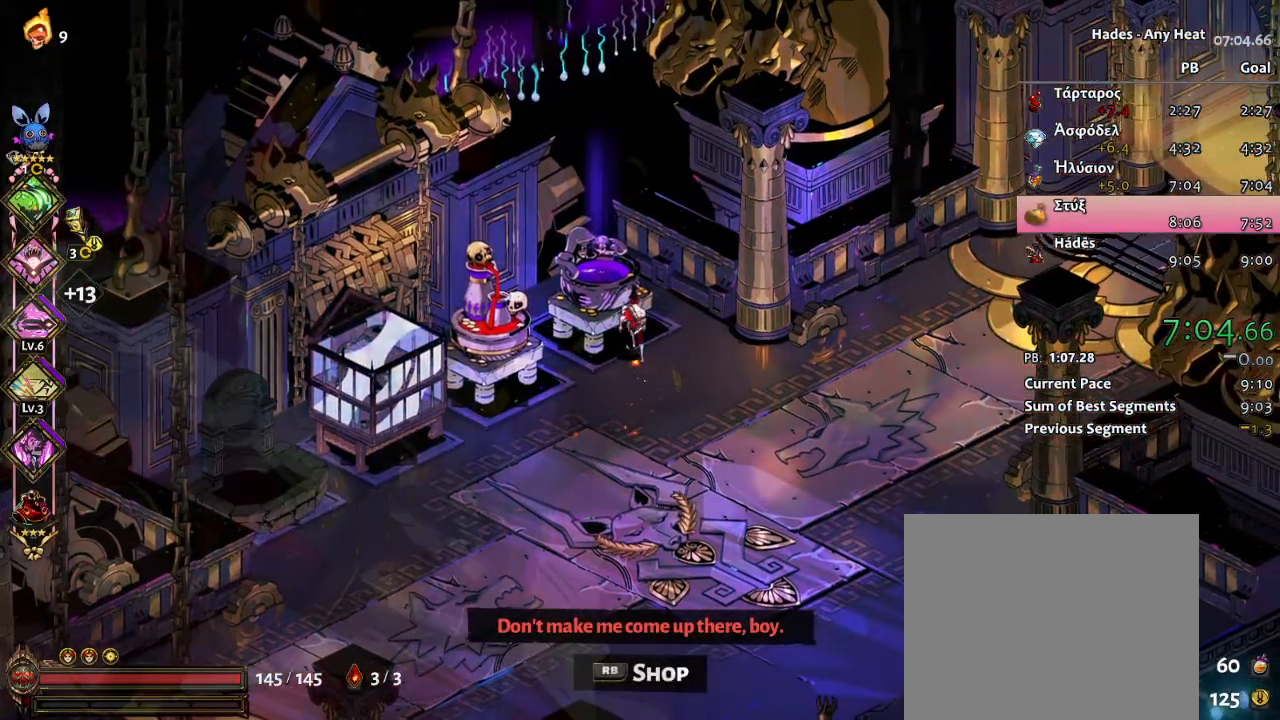
{"buttons": [], "left_stick": "center", "events": [[33, "left_stick", "center"], [67, "R1", "down"], [200, "R1", "up"]]}
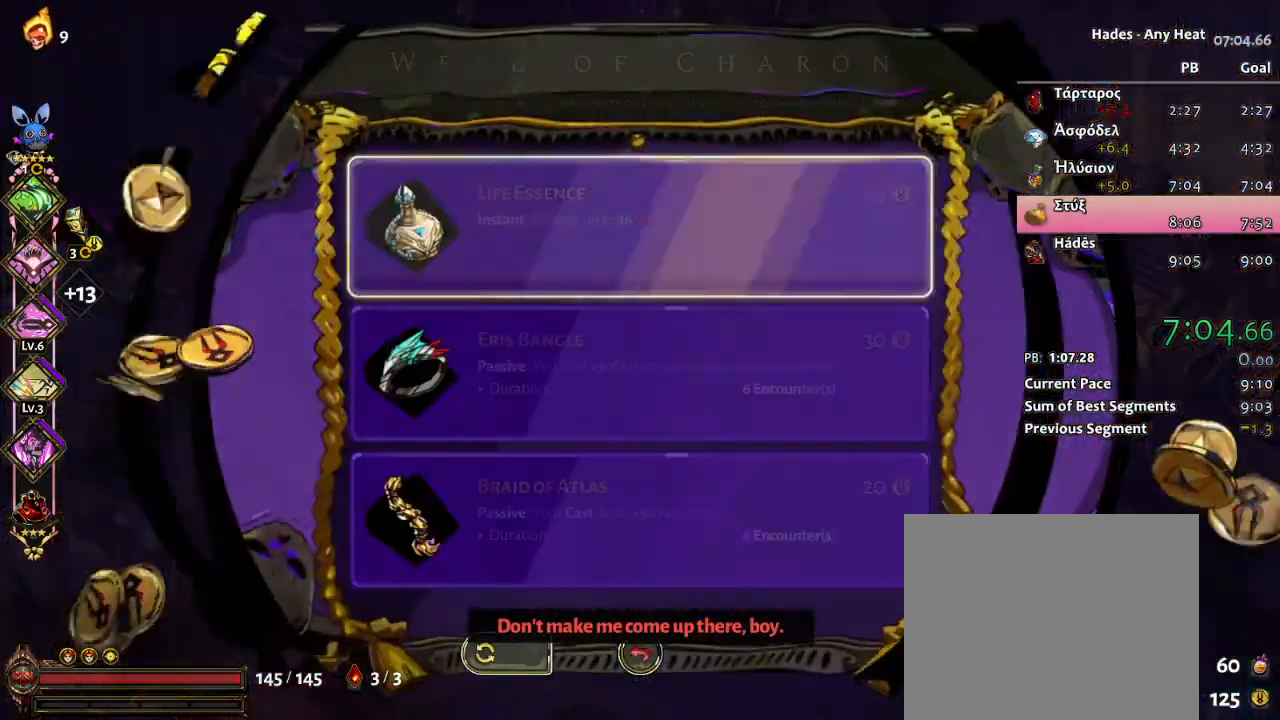
{"buttons": [], "left_stick": "center", "events": []}
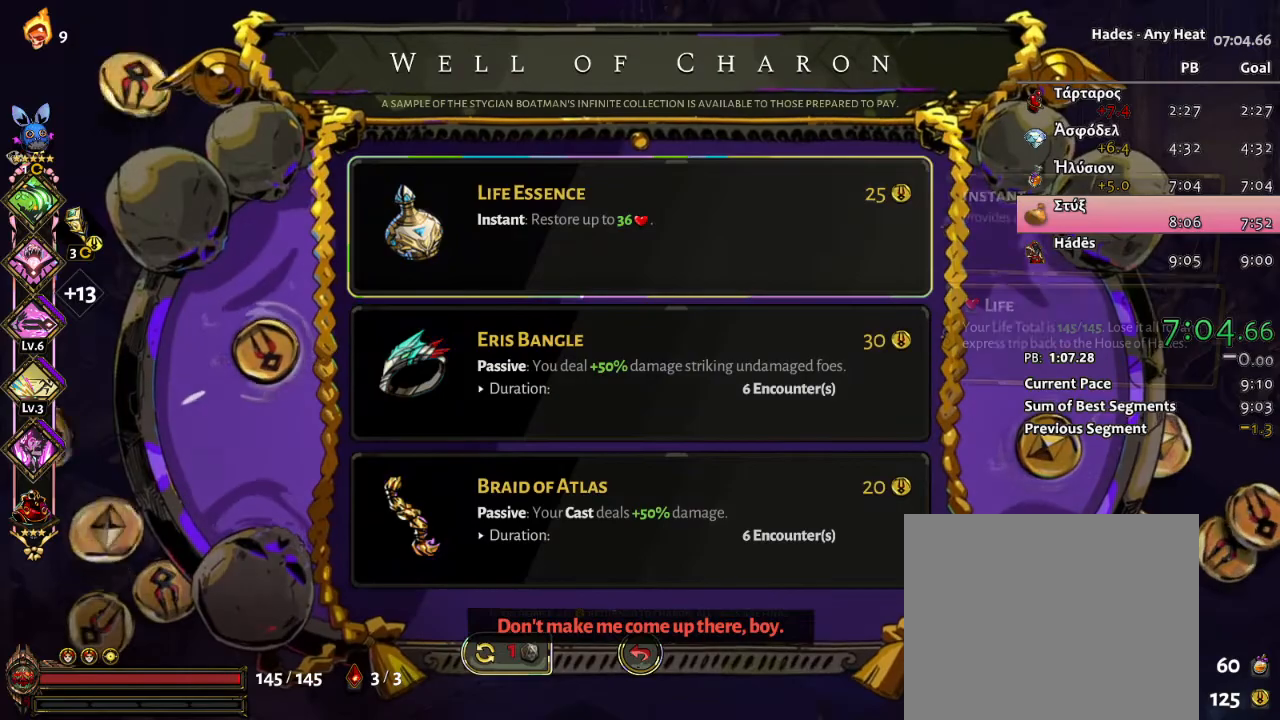
{"buttons": [], "left_stick": "center", "events": []}
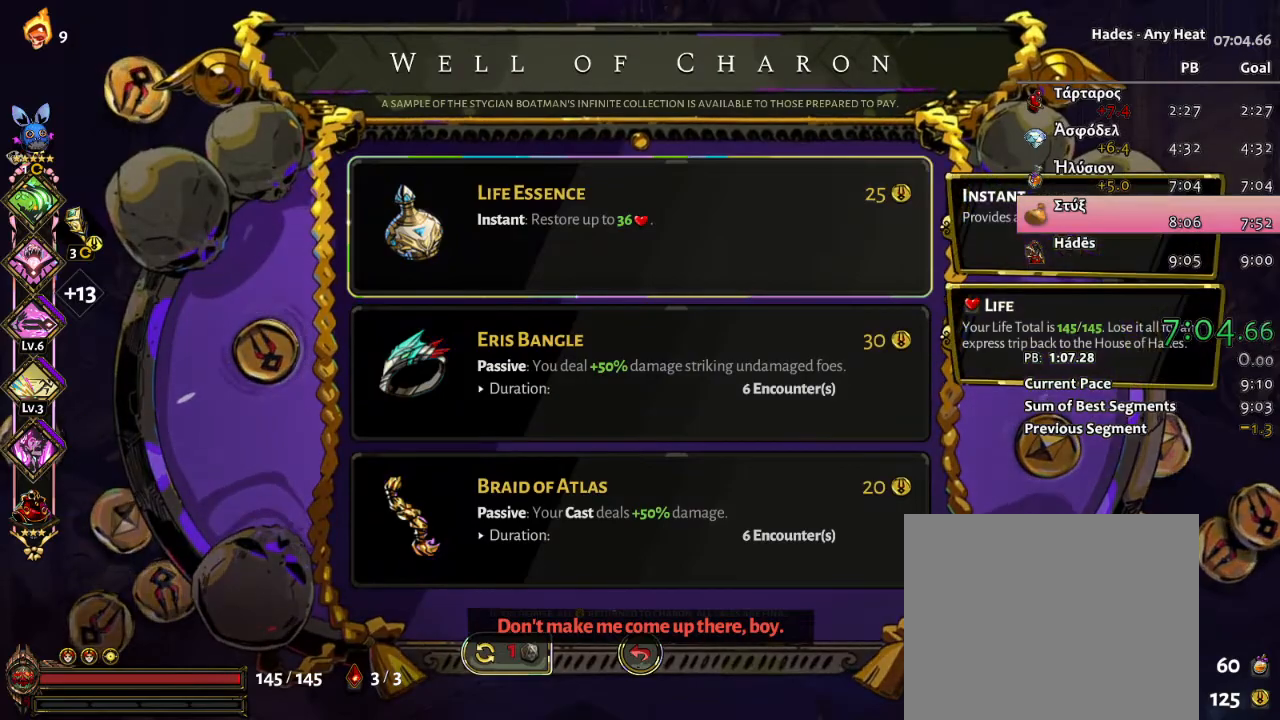
{"buttons": [], "left_stick": "center", "events": []}
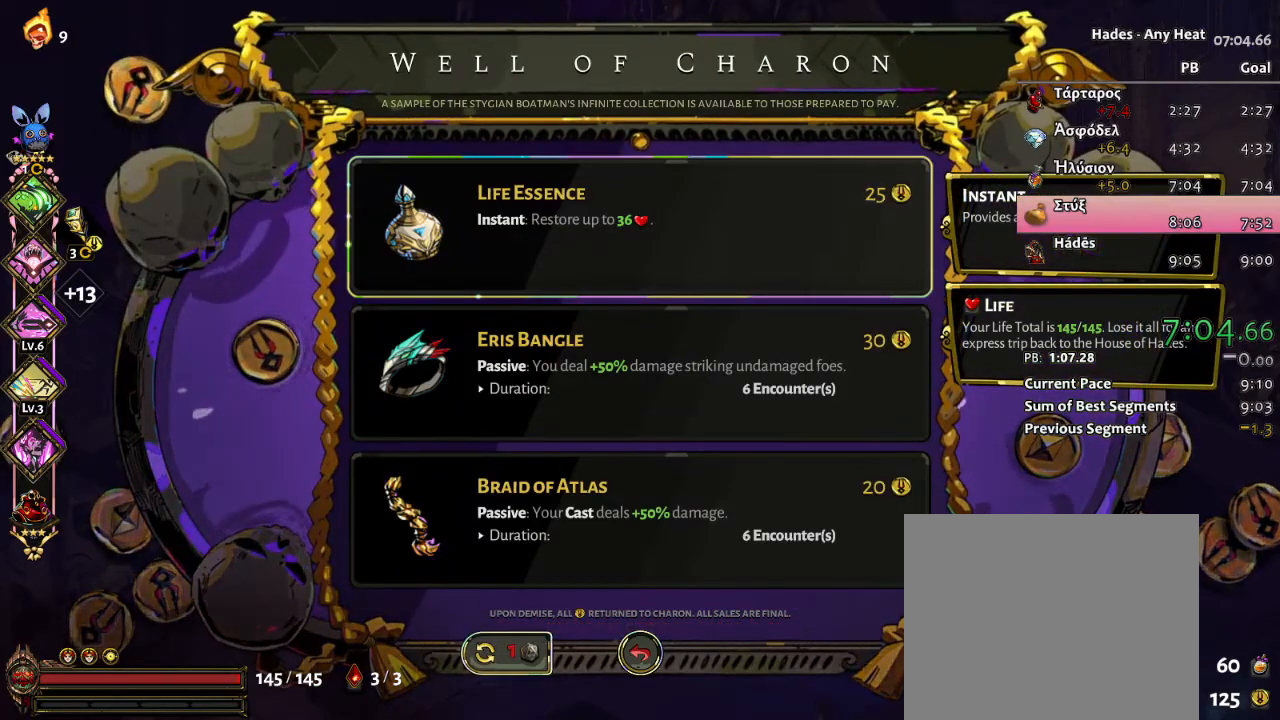
{"buttons": [], "left_stick": "center", "events": [[333, "B", "down"], [433, "B", "up"]]}
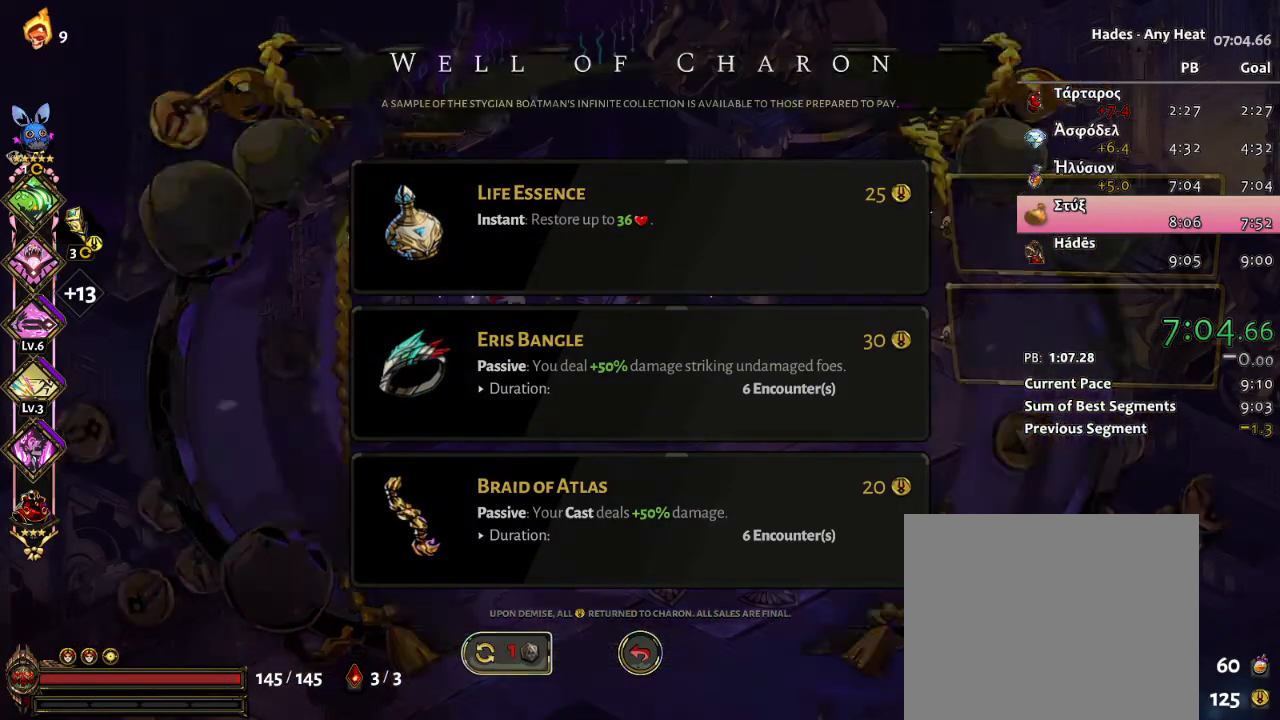
{"buttons": [], "left_stick": "down-left", "events": [[100, "left_stick", "down-left"], [300, "A", "down"], [417, "A", "up"]]}
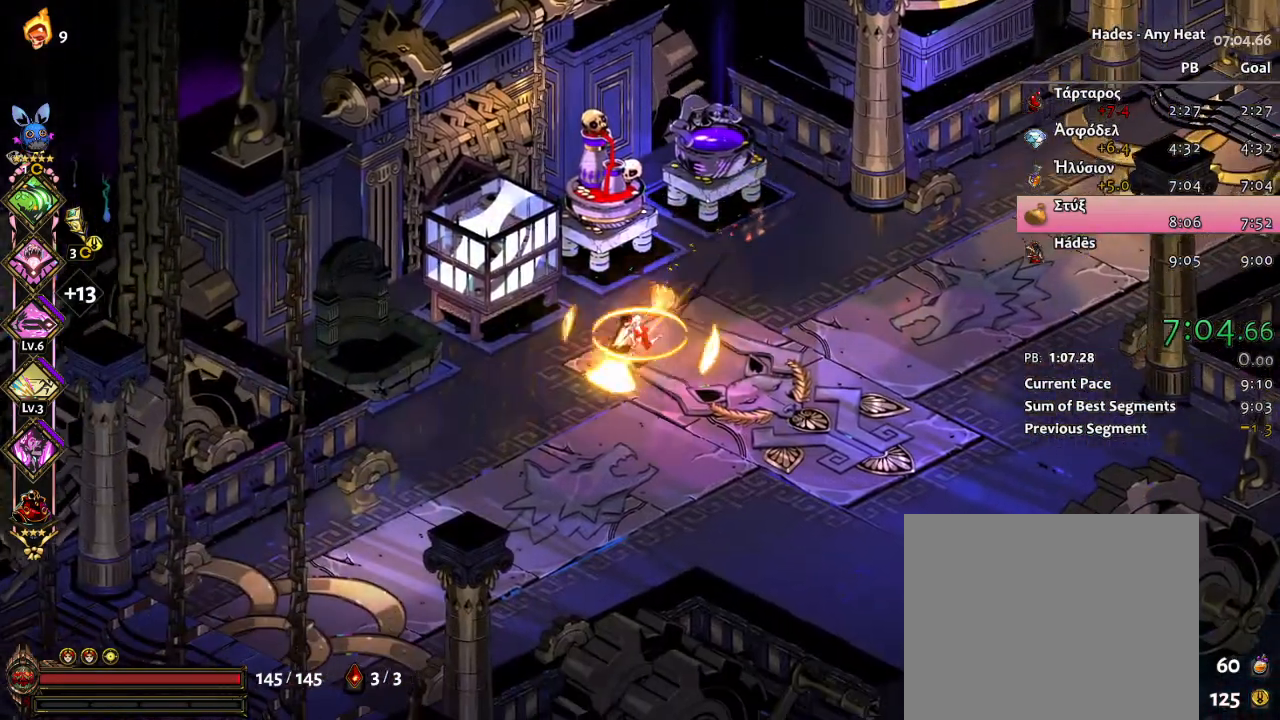
{"buttons": ["R1"], "left_stick": "center", "events": [[33, "left_stick", "left"], [500, "R1", "down"], [500, "left_stick", "center"]]}
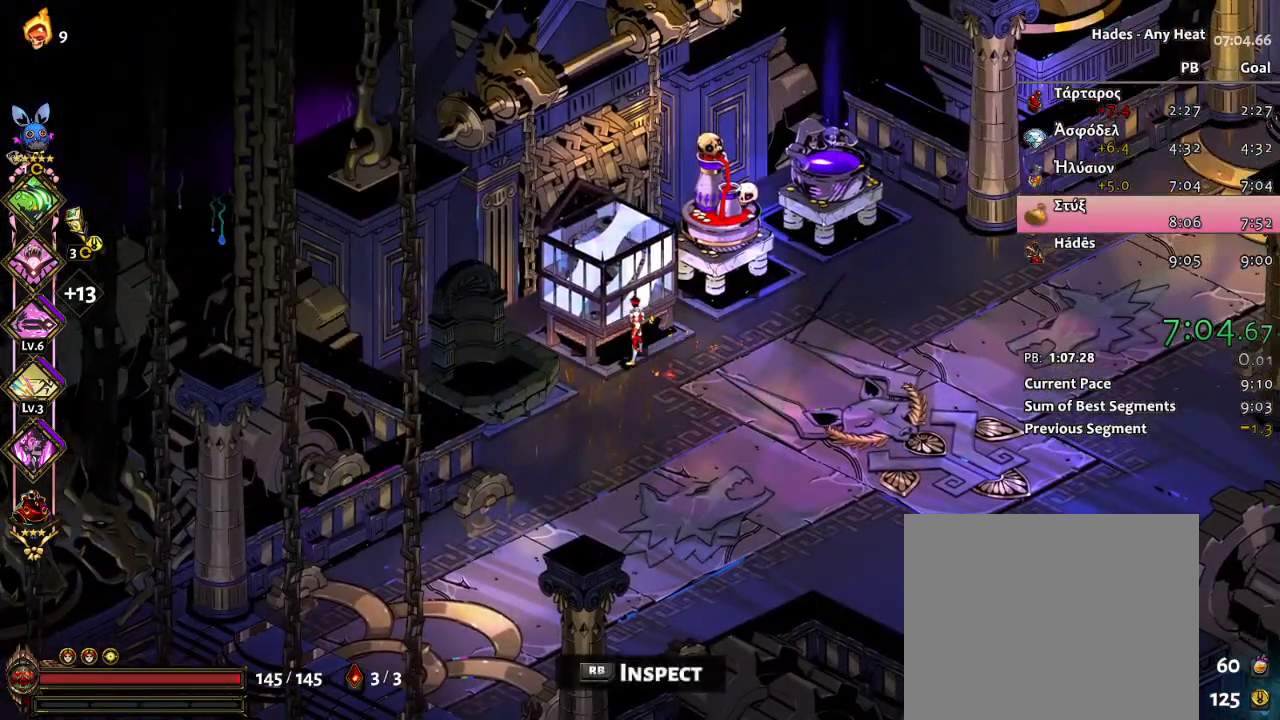
{"buttons": [], "left_stick": "center", "events": [[133, "R1", "up"]]}
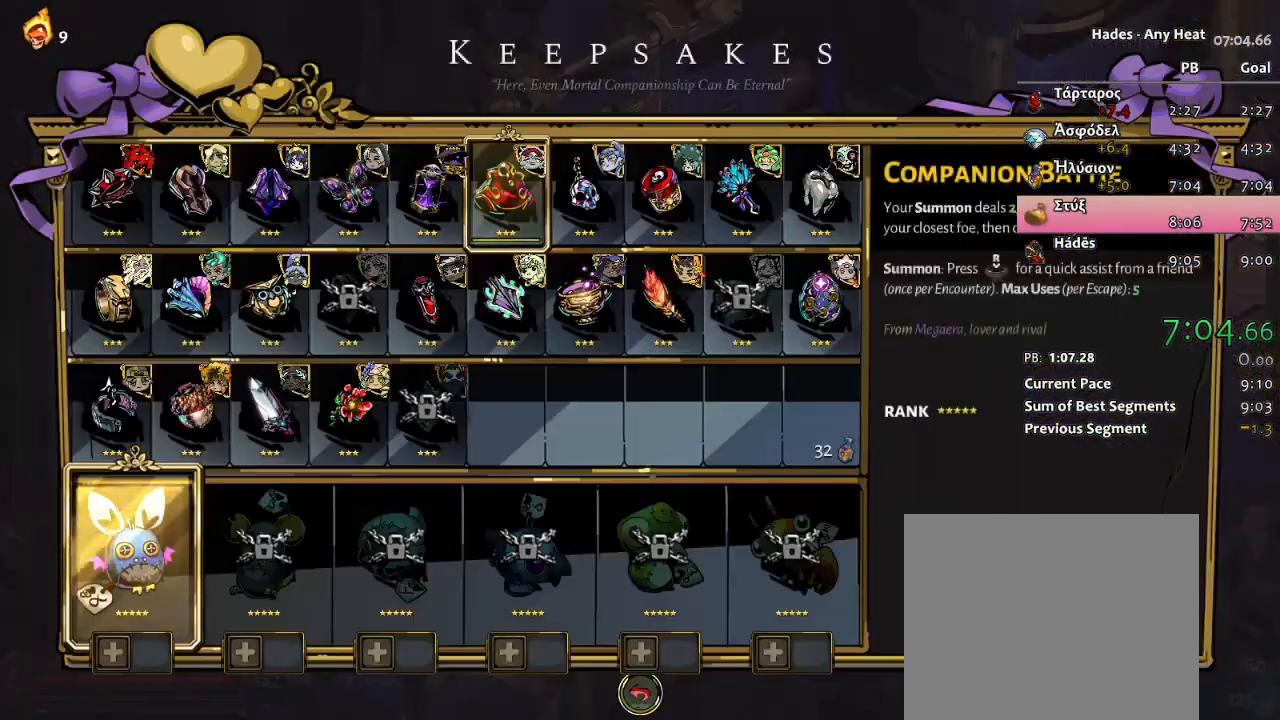
{"buttons": [], "left_stick": "center", "events": [[167, "DPAD_UP", "down"], [283, "DPAD_UP", "up"], [350, "DPAD_UP", "down"], [450, "DPAD_UP", "up"]]}
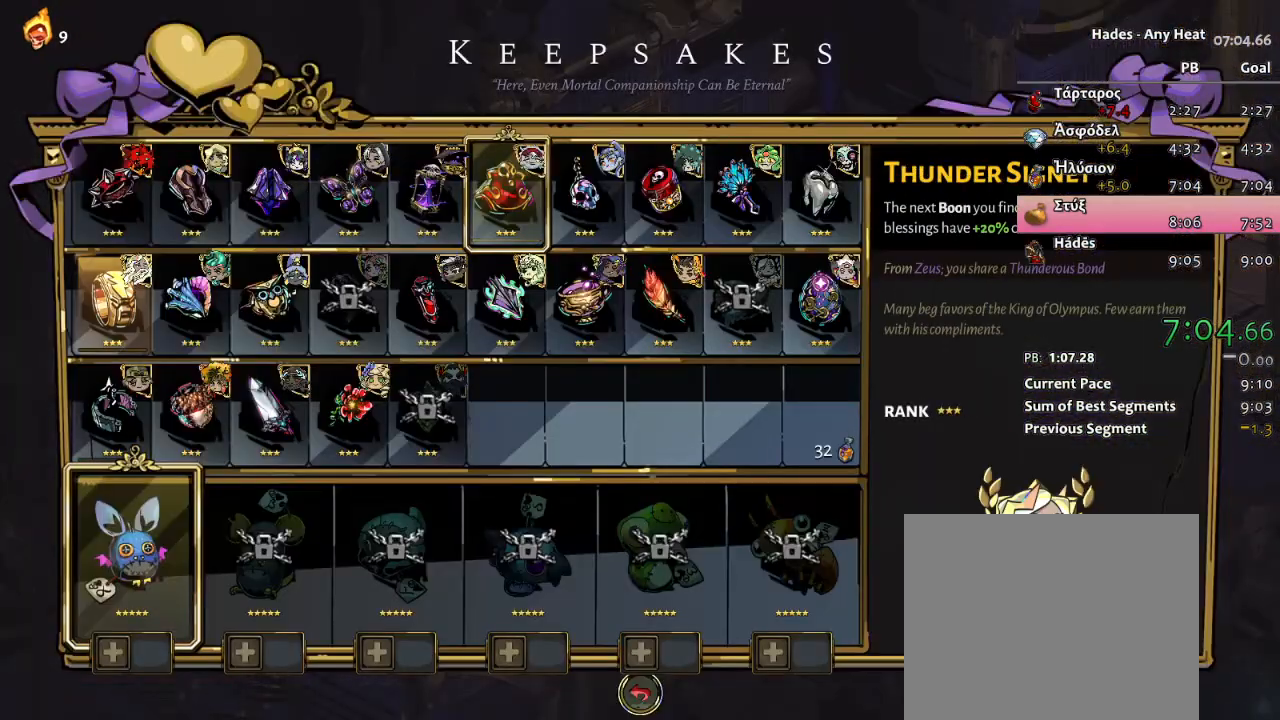
{"buttons": [], "left_stick": "center", "events": [[117, "DPAD_RIGHT", "down"], [167, "DPAD_RIGHT", "up"], [267, "DPAD_RIGHT", "down"], [333, "DPAD_RIGHT", "up"], [417, "DPAD_RIGHT", "down"], [483, "DPAD_RIGHT", "up"]]}